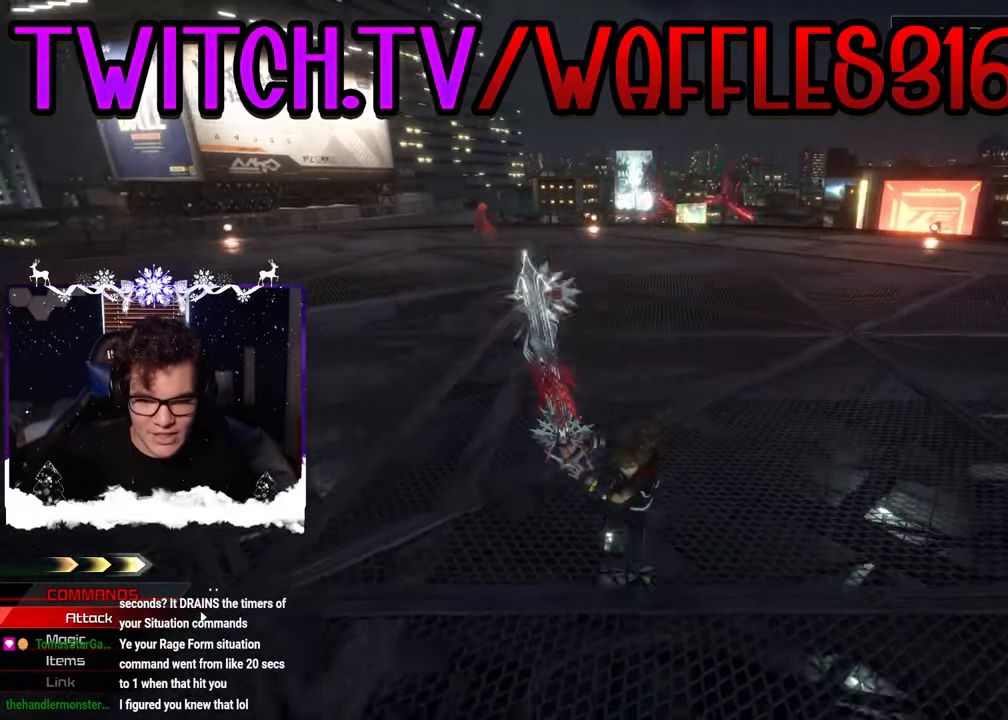
Gameplay with a controller (PlayStation layout); each line is a JSON object with the inputs held at the frame after it. "events" lists button and stick changes between this image and that frame as [ms after this image, input, new state], when the widget could be followed in between. Not read: R2.
{"buttons": [], "left_stick": "up-left", "right_stick": "right", "events": [[167, "left_stick", "center"], [184, "right_stick", "right"], [217, "left_stick", "up-left"], [317, "right_stick", "center"], [450, "right_stick", "right"]]}
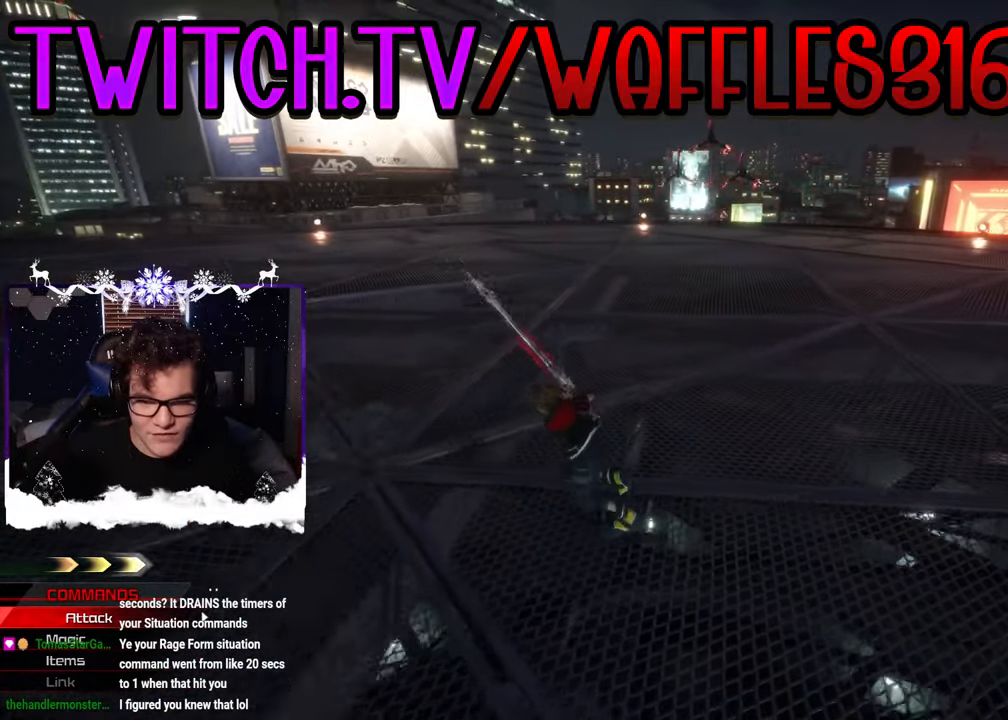
{"buttons": [], "left_stick": "up-left", "right_stick": "right", "events": [[167, "right_stick", "center"], [334, "right_stick", "right"]]}
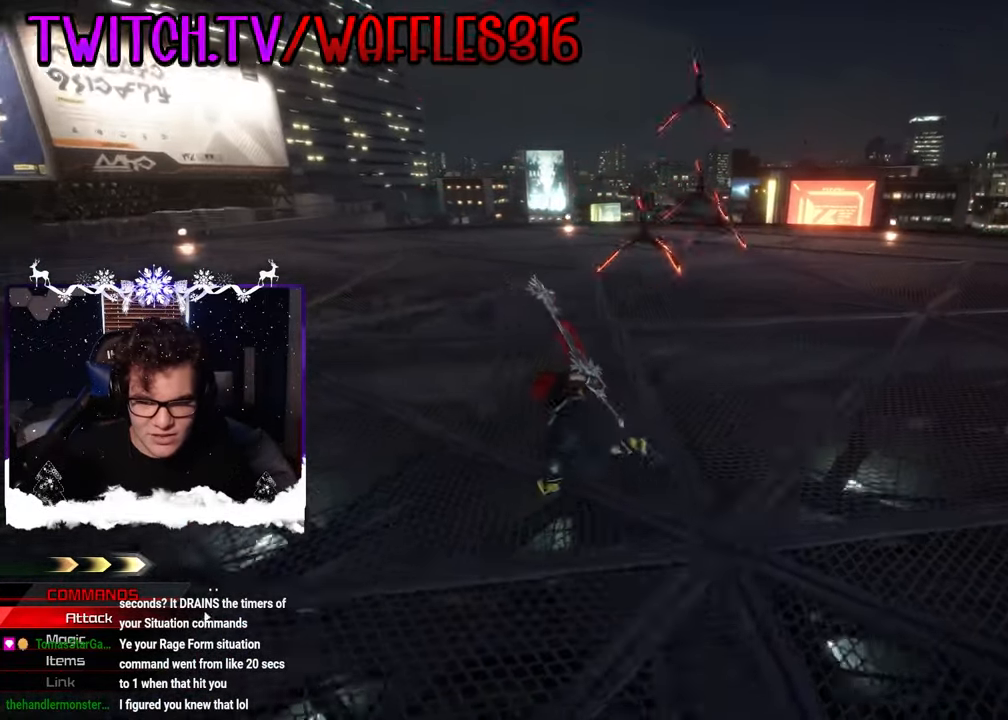
{"buttons": [], "left_stick": "up-left", "right_stick": "center", "events": [[434, "right_stick", "center"]]}
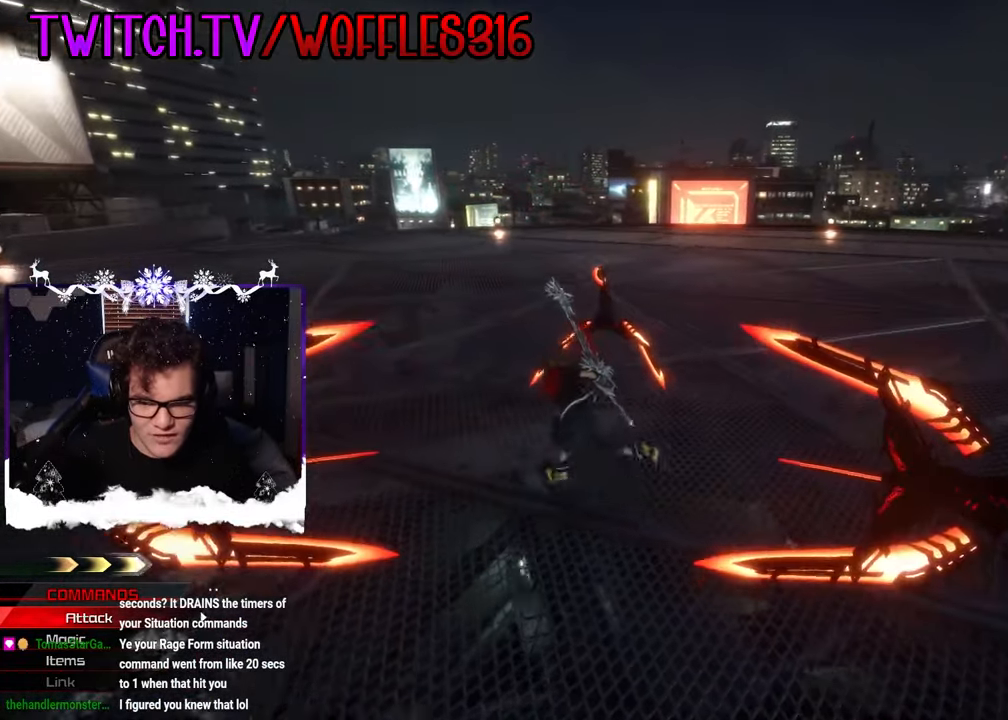
{"buttons": [], "left_stick": "up-left", "right_stick": "down-right", "events": [[117, "right_stick", "right"], [300, "right_stick", "center"], [484, "right_stick", "down-right"]]}
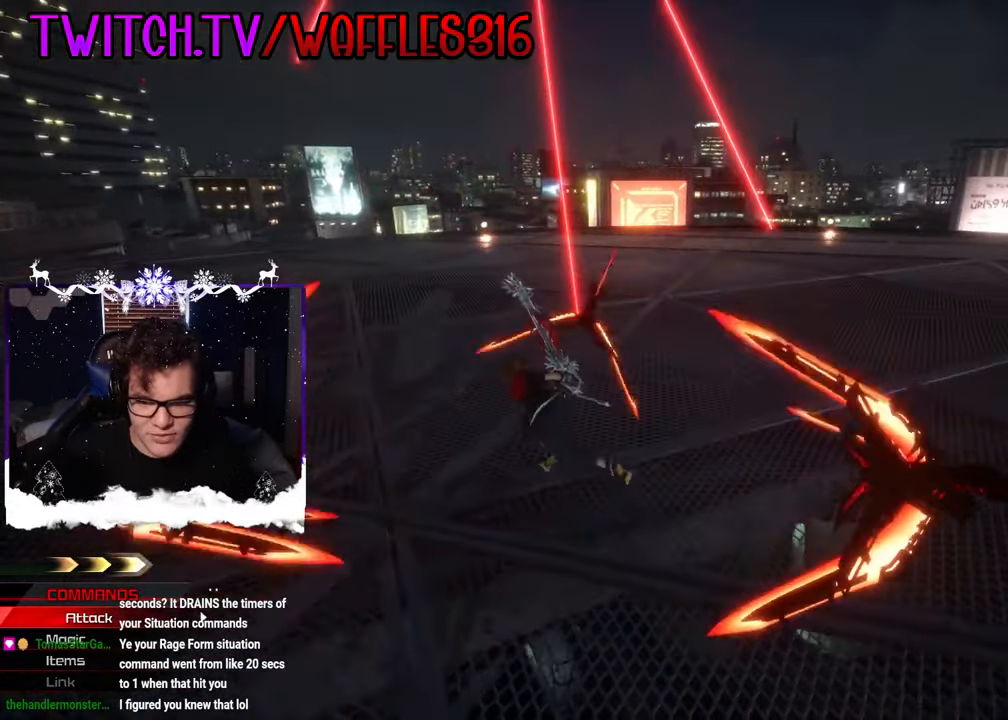
{"buttons": [], "left_stick": "up-left", "right_stick": "right", "events": [[17, "SQUARE", "down"], [34, "right_stick", "center"], [134, "SQUARE", "up"], [134, "right_stick", "right"], [217, "SQUARE", "down"], [284, "SQUARE", "up"]]}
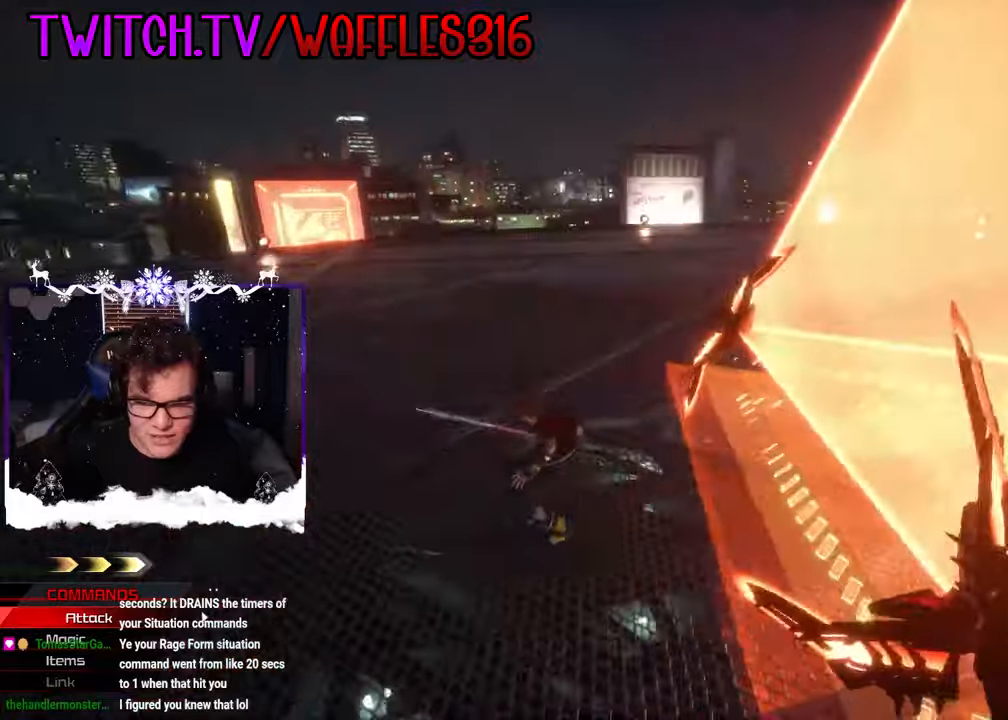
{"buttons": ["SQUARE"], "left_stick": "up-left", "right_stick": "right", "events": [[67, "right_stick", "center"], [384, "right_stick", "right"], [467, "SQUARE", "down"]]}
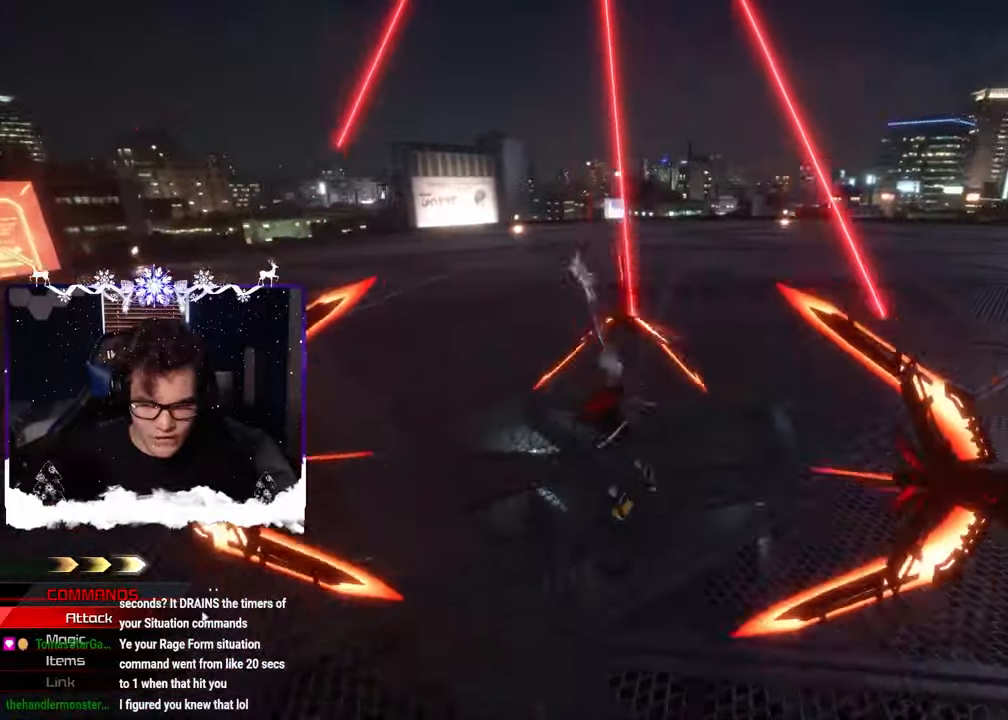
{"buttons": [], "left_stick": "right", "right_stick": "center", "events": [[17, "right_stick", "down-right"], [50, "SQUARE", "up"], [100, "SQUARE", "down"], [167, "right_stick", "right"], [200, "SQUARE", "up"], [300, "left_stick", "right"], [300, "right_stick", "center"]]}
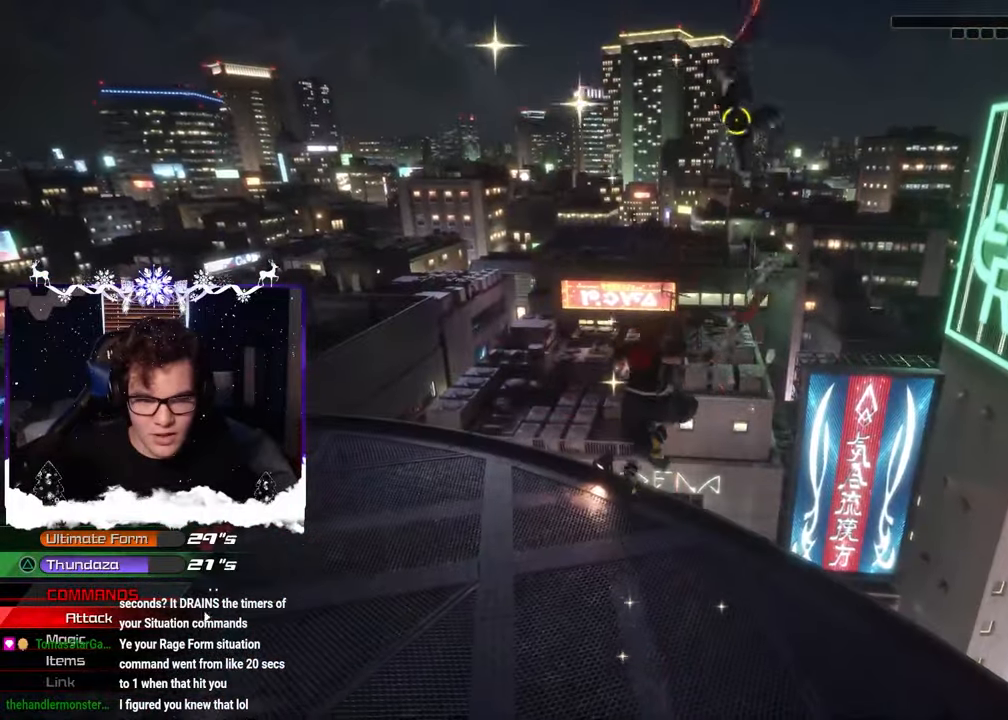
{"buttons": [], "left_stick": "up", "right_stick": "center", "events": [[84, "left_stick", "up"], [134, "CROSS", "down"], [184, "CROSS", "up"], [250, "CROSS", "down"], [334, "CROSS", "up"], [417, "CROSS", "down"], [484, "CROSS", "up"]]}
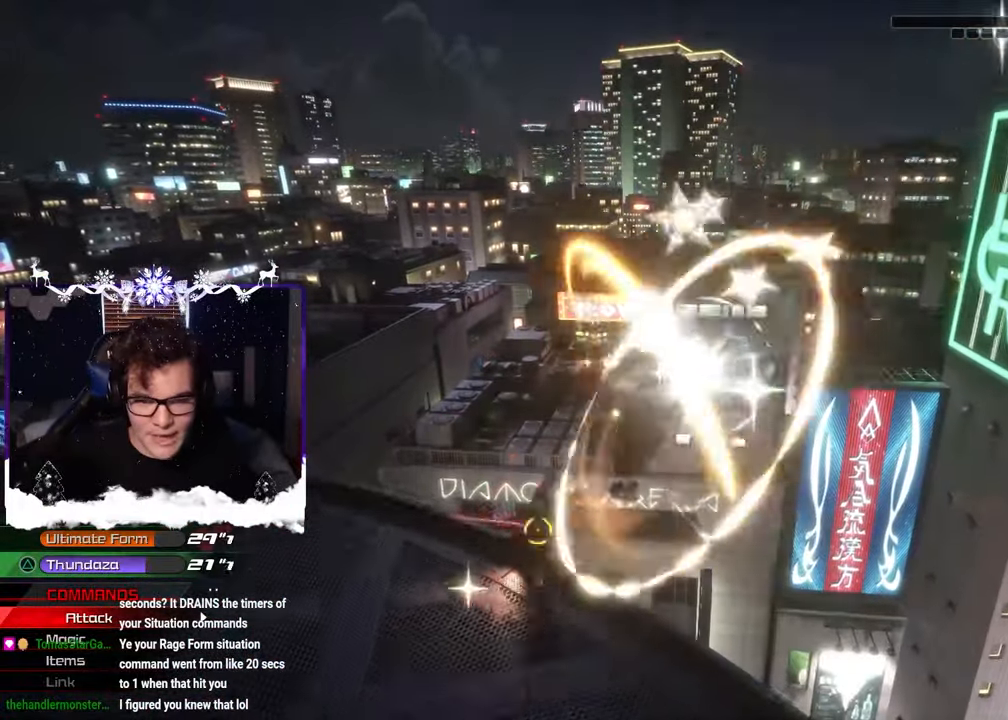
{"buttons": [], "left_stick": "left", "right_stick": "center", "events": [[67, "CROSS", "down"], [134, "CROSS", "up"], [184, "left_stick", "up-left"], [200, "CROSS", "down"], [300, "CROSS", "up"], [350, "CROSS", "down"], [350, "left_stick", "left"], [450, "CROSS", "up"]]}
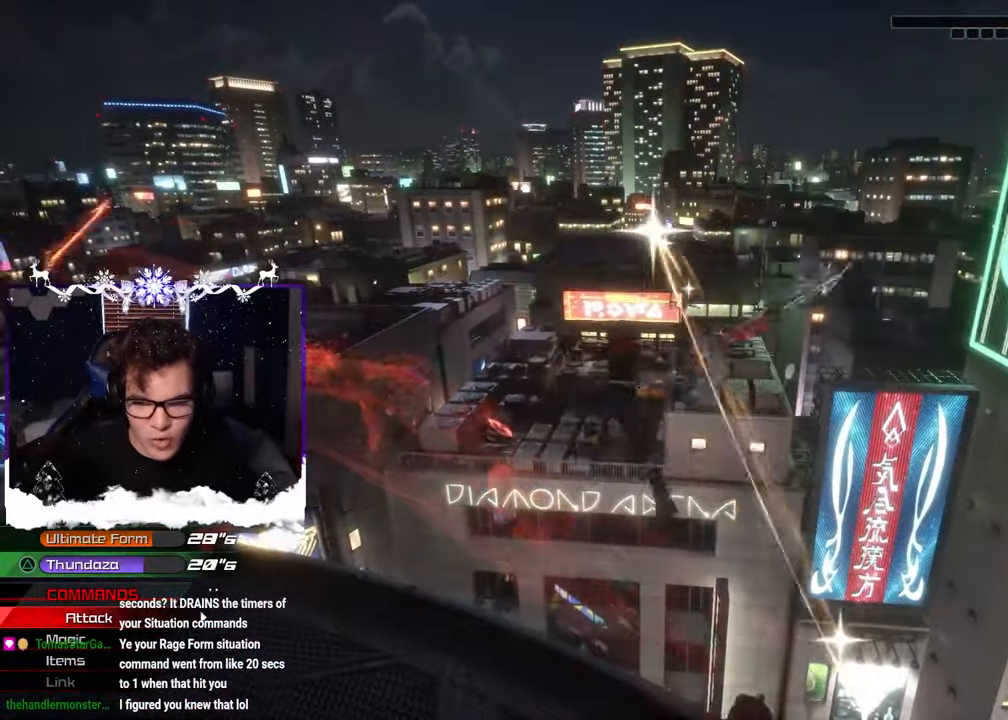
{"buttons": [], "left_stick": "down", "right_stick": "center", "events": [[50, "left_stick", "down-left"], [50, "right_stick", "left"], [167, "SQUARE", "down"], [200, "left_stick", "down"], [250, "SQUARE", "up"], [334, "SQUARE", "down"], [400, "right_stick", "up-left"], [434, "SQUARE", "up"], [500, "right_stick", "center"]]}
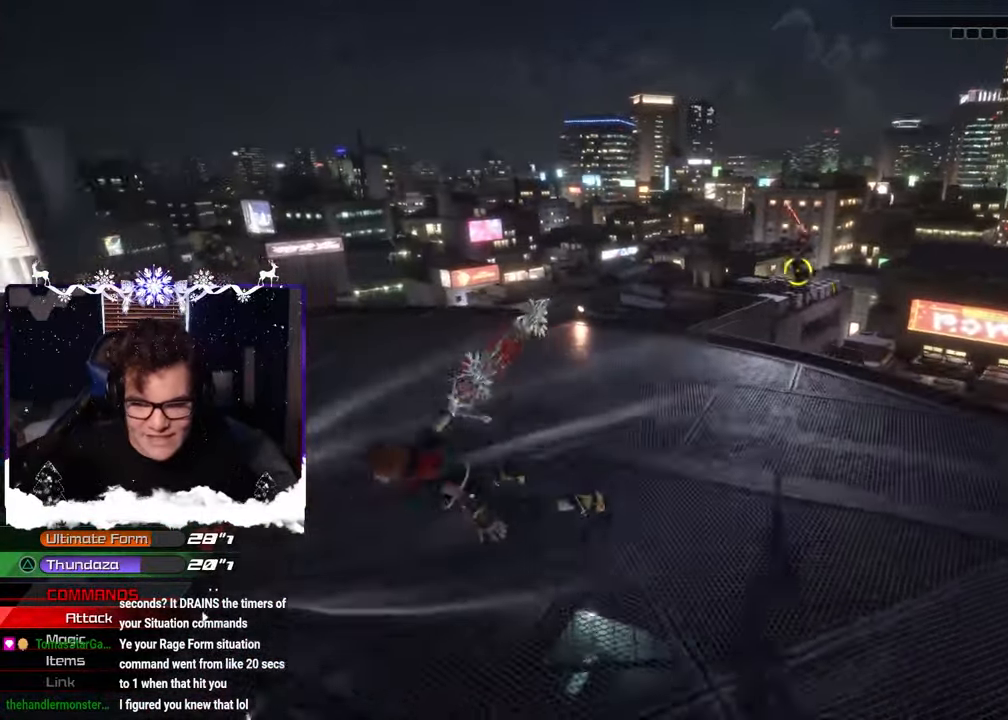
{"buttons": [], "left_stick": "down-left", "right_stick": "center", "events": [[17, "left_stick", "down-left"]]}
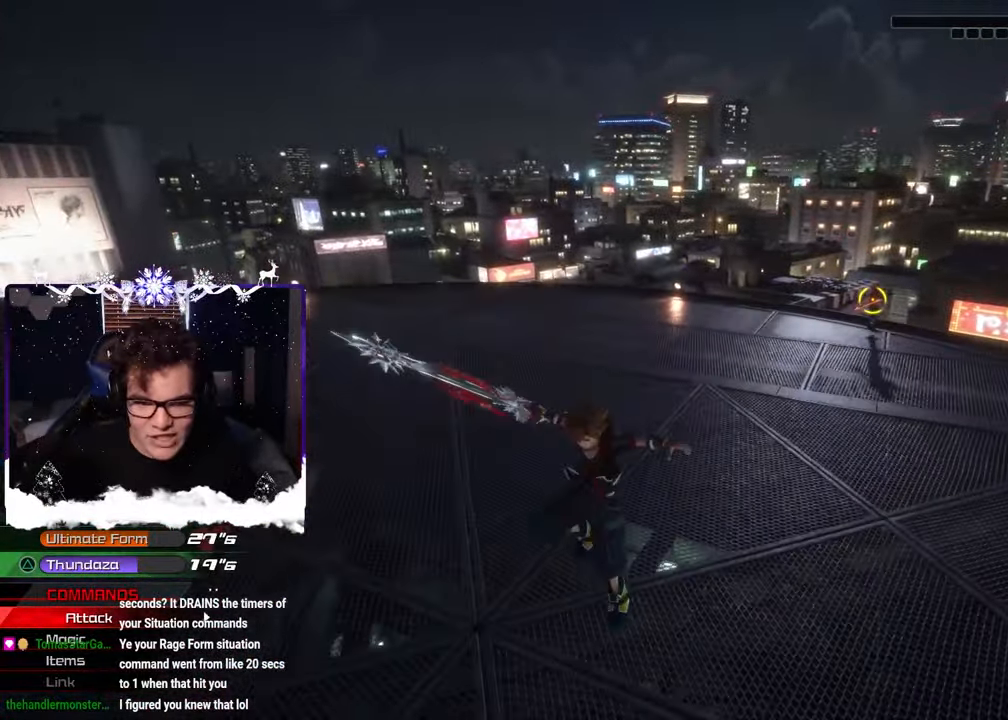
{"buttons": [], "left_stick": "down-left", "right_stick": "center", "events": [[17, "right_stick", "right"], [217, "right_stick", "center"]]}
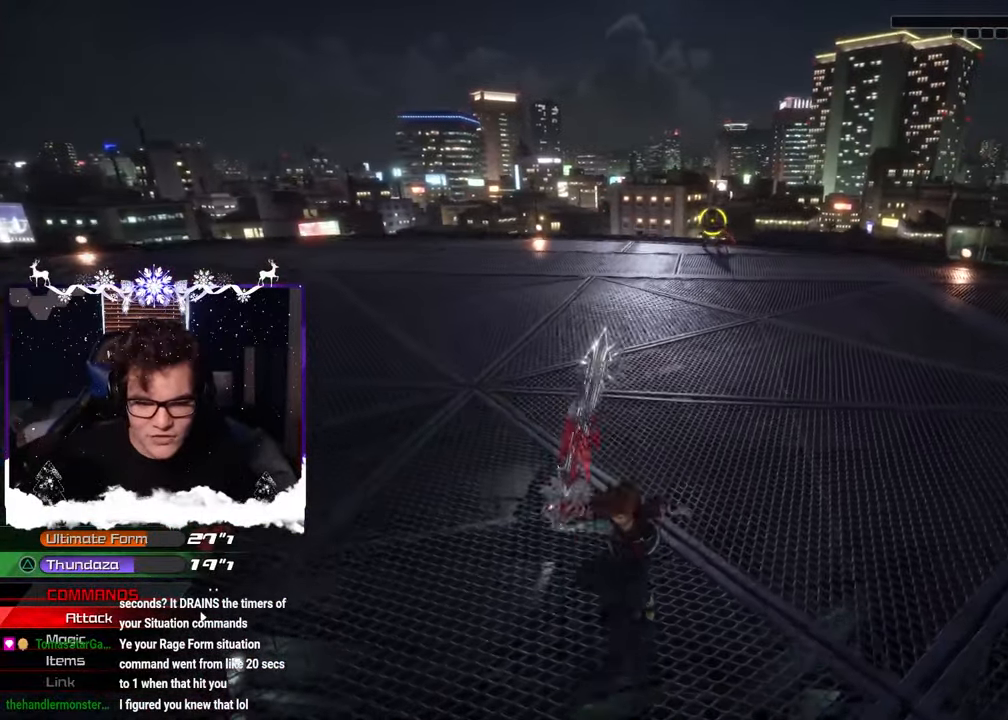
{"buttons": [], "left_stick": "down-right", "right_stick": "left", "events": [[100, "right_stick", "up-right"], [267, "right_stick", "center"], [384, "left_stick", "right"], [384, "right_stick", "left"], [467, "left_stick", "down-right"]]}
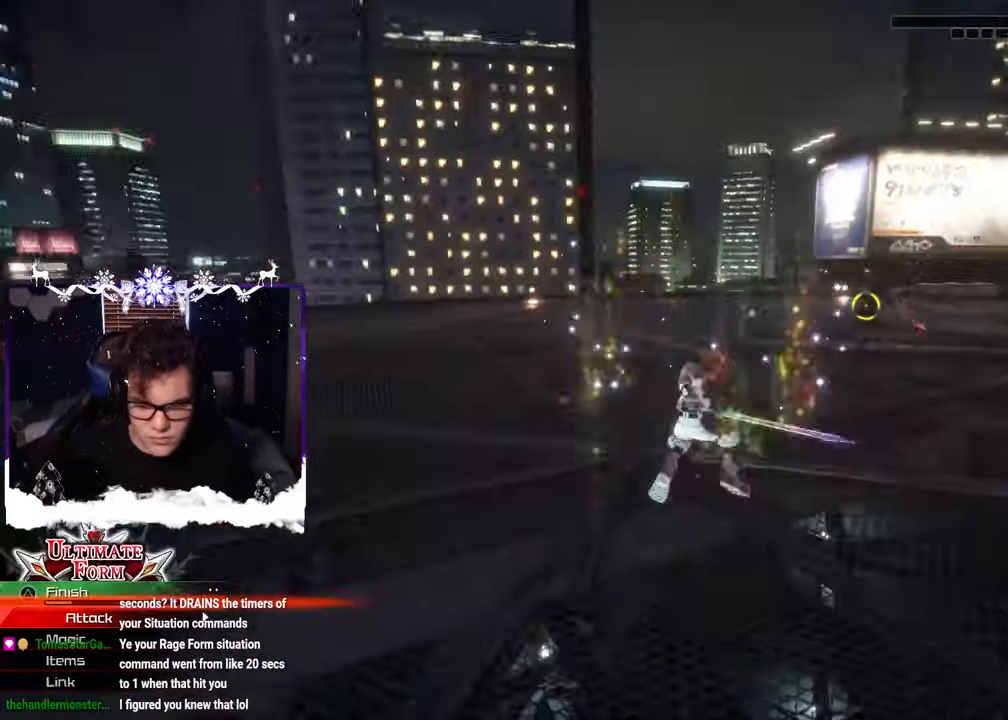
{"buttons": [], "left_stick": "down", "right_stick": "right", "events": [[167, "left_stick", "down-left"], [384, "right_stick", "right"], [417, "left_stick", "down"]]}
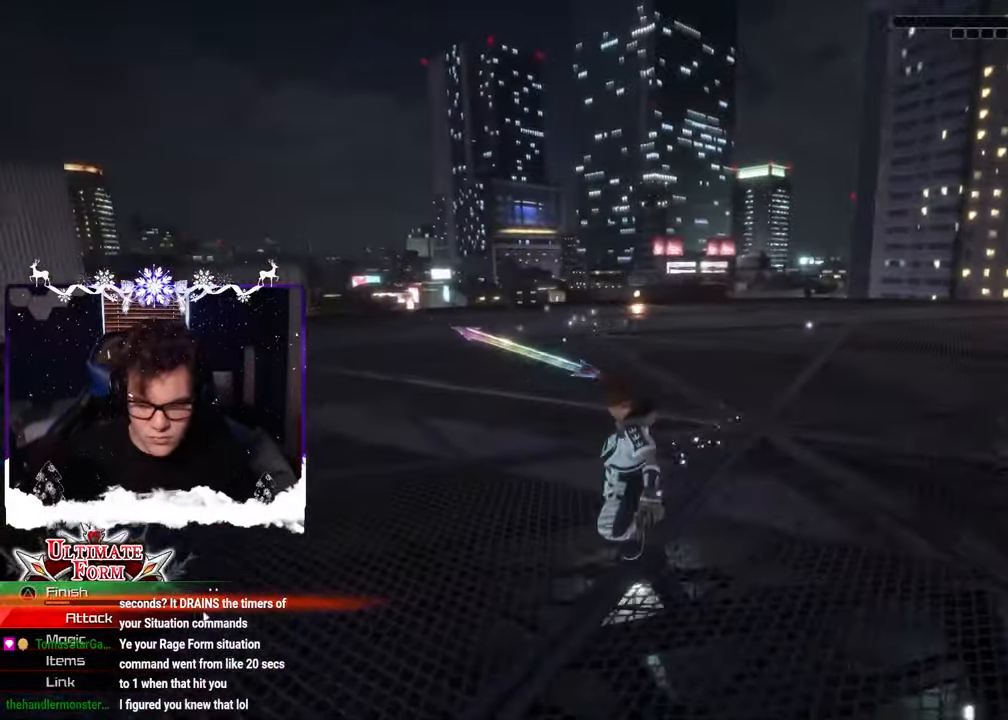
{"buttons": ["SQUARE"], "left_stick": "center", "right_stick": "center", "events": [[150, "left_stick", "center"], [184, "right_stick", "center"], [250, "SQUARE", "down"]]}
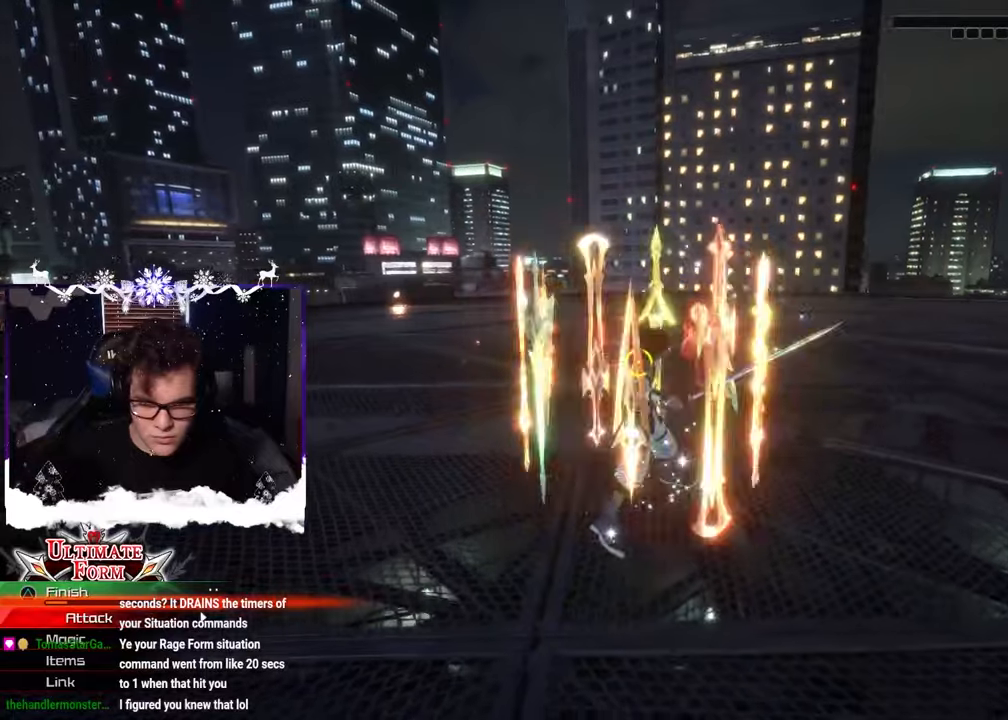
{"buttons": ["SQUARE"], "left_stick": "down-right", "right_stick": "center", "events": [[200, "SQUARE", "up"], [250, "left_stick", "down-right"], [333, "SQUARE", "down"], [400, "SQUARE", "up"], [483, "SQUARE", "down"]]}
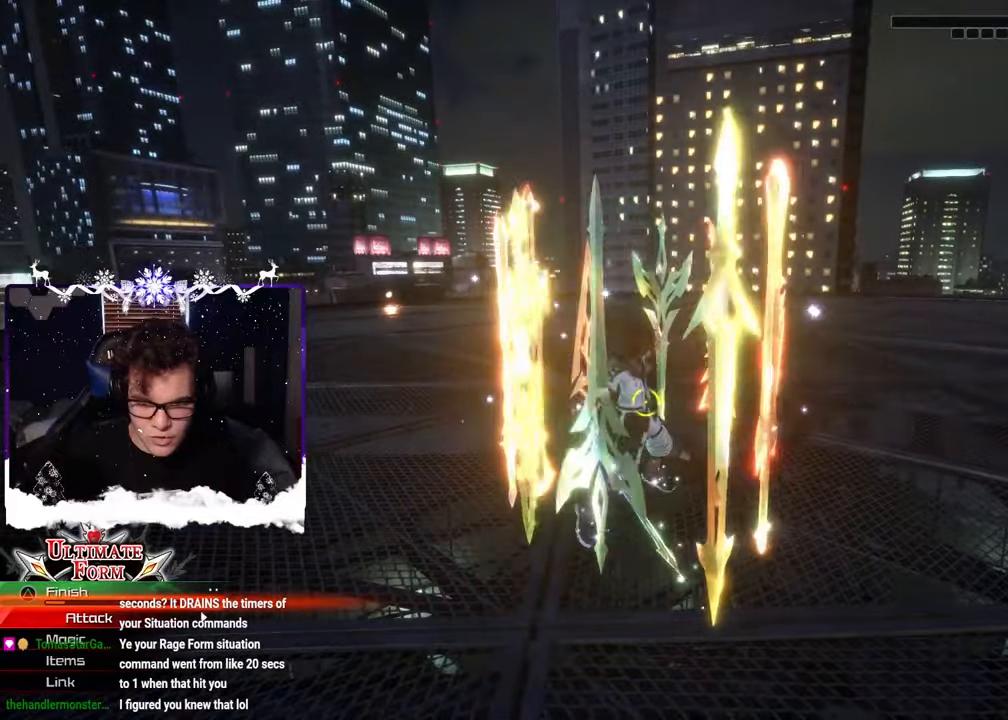
{"buttons": ["CIRCLE", "L3"], "left_stick": "down-right", "right_stick": "center", "events": [[50, "SQUARE", "up"], [100, "SQUARE", "down"], [167, "SQUARE", "up"], [217, "SQUARE", "down"], [233, "right_stick", "left"], [283, "L3", "down"], [317, "SQUARE", "up"], [317, "right_stick", "center"], [467, "CIRCLE", "down"]]}
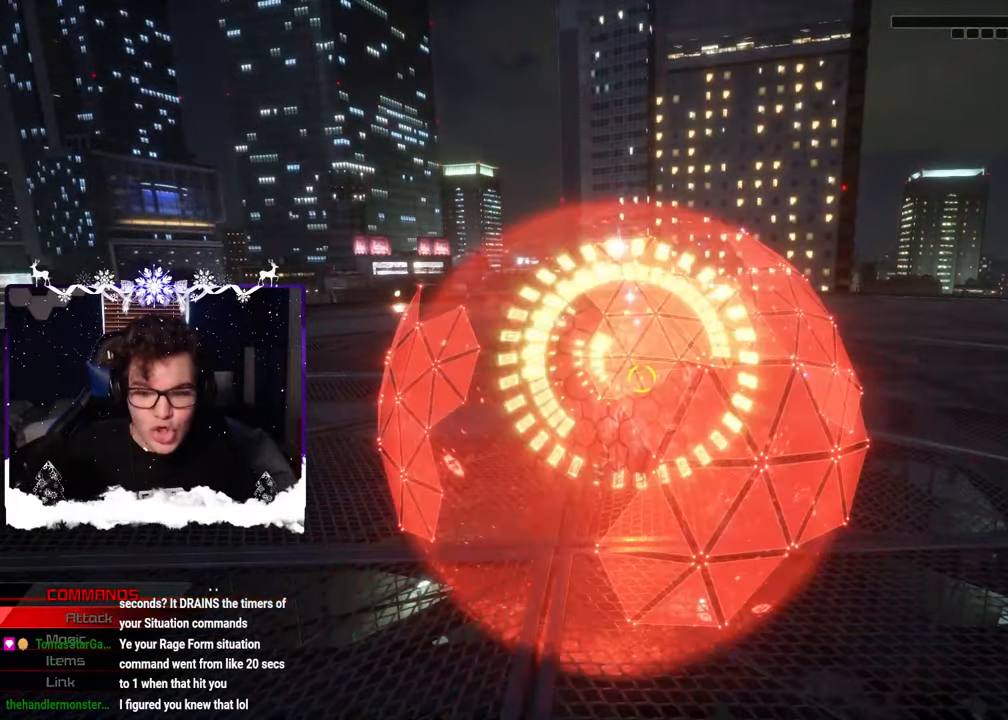
{"buttons": [], "left_stick": "center", "right_stick": "center", "events": [[67, "CIRCLE", "up"], [100, "L3", "up"], [217, "left_stick", "right"], [317, "left_stick", "center"]]}